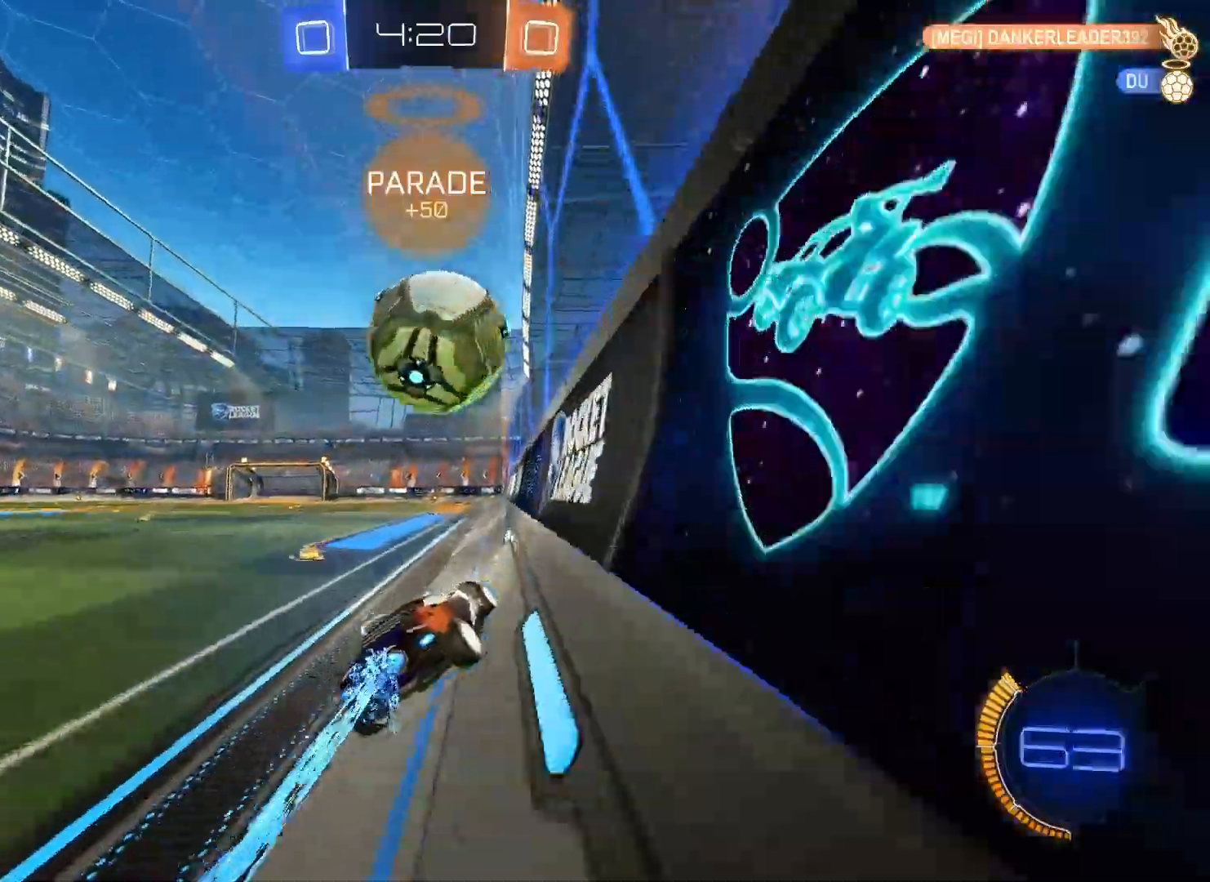
Gameplay with a controller (Xbox layout); each line is a JSON object with the inputs held at the frame after it. "events" lists button and stick changes between this image and that frame as [ms after this image, input, new state], when the widget could be followed in between.
{"buttons": ["A", "R2"], "left_stick": "left", "right_stick": "center", "events": [[67, "left_stick", "up"], [83, "B", "up"], [150, "A", "down"], [267, "A", "up"], [283, "left_stick", "up-left"], [317, "A", "down"], [417, "left_stick", "left"]]}
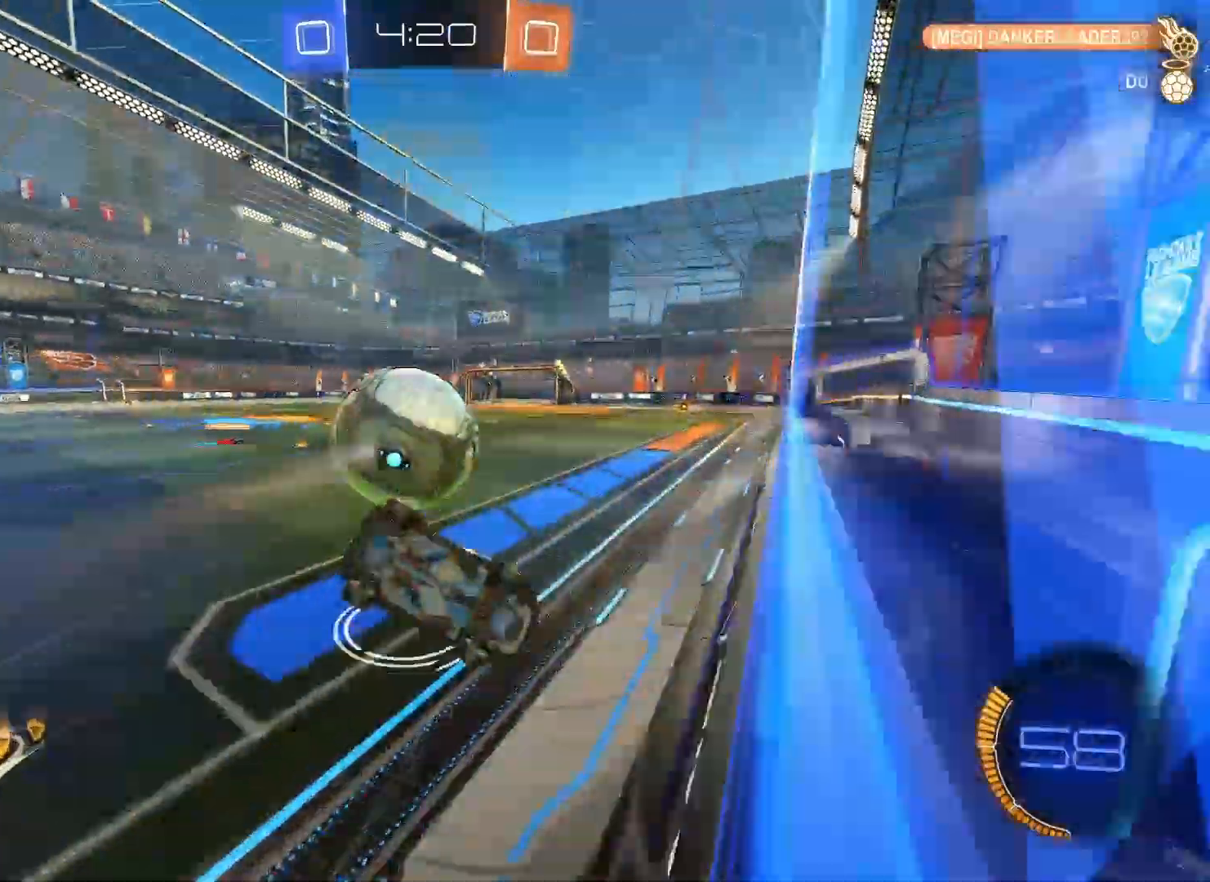
{"buttons": ["R2"], "left_stick": "center", "right_stick": "center"}
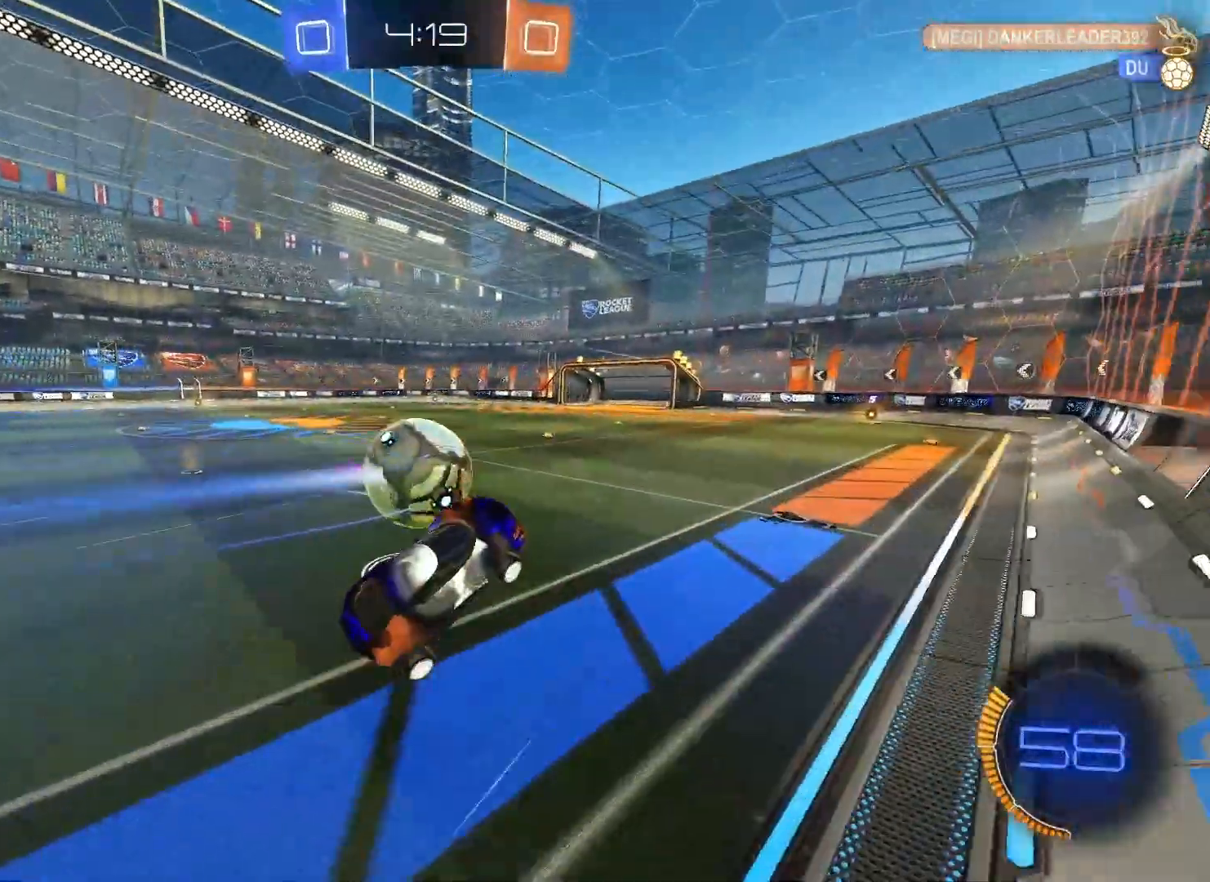
{"buttons": ["R2"], "left_stick": "down-left", "right_stick": "center", "events": [[317, "left_stick", "down-left"]]}
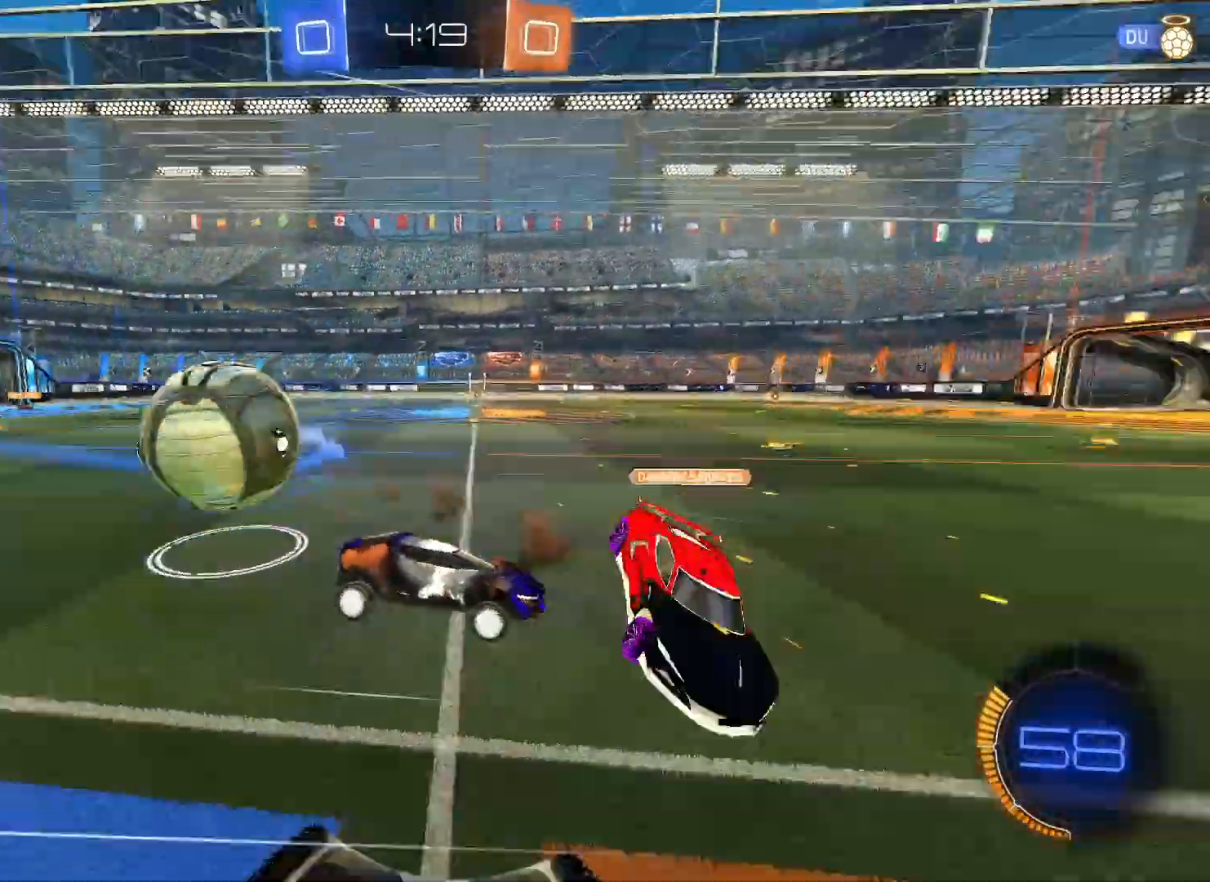
{"buttons": ["R2"], "left_stick": "left", "right_stick": "center", "events": [[217, "left_stick", "center"], [417, "left_stick", "left"]]}
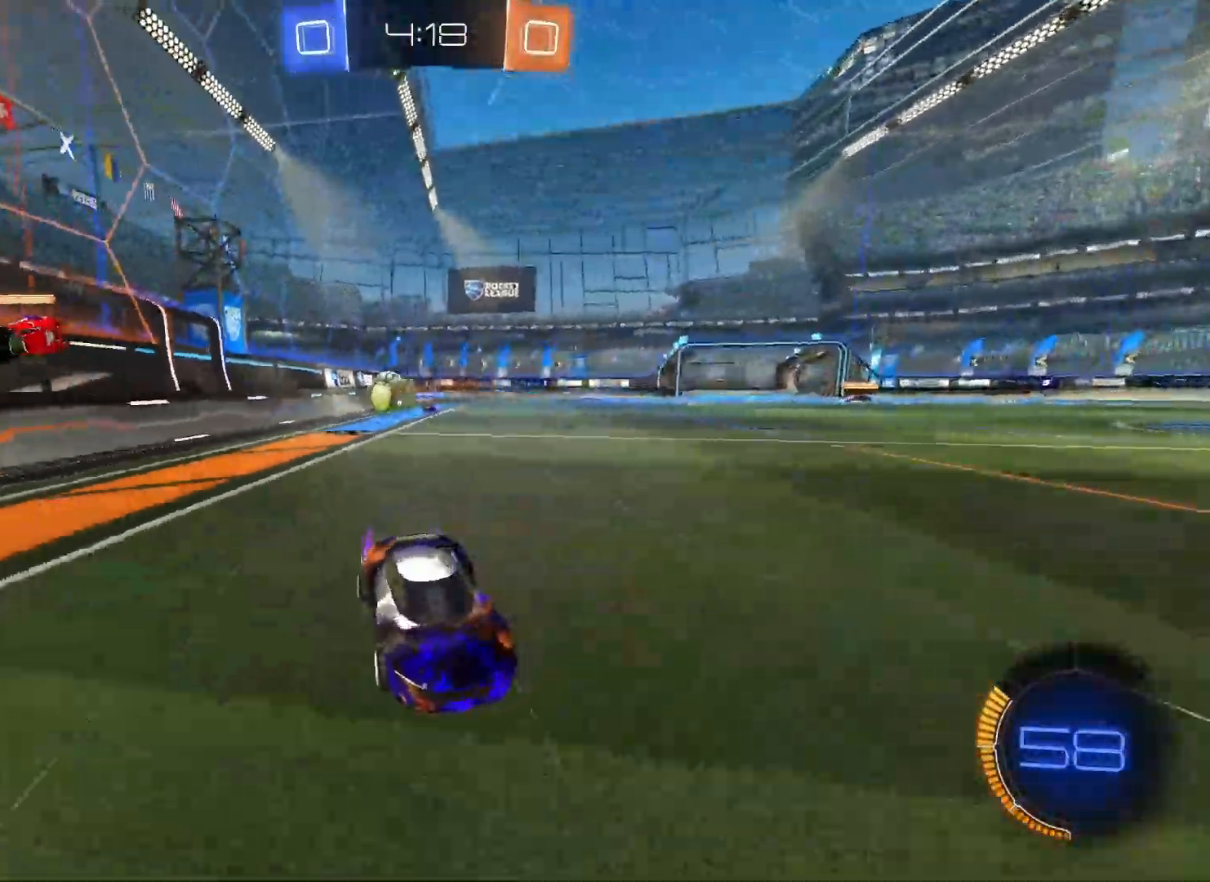
{"buttons": ["R2"], "left_stick": "left", "right_stick": "center", "events": []}
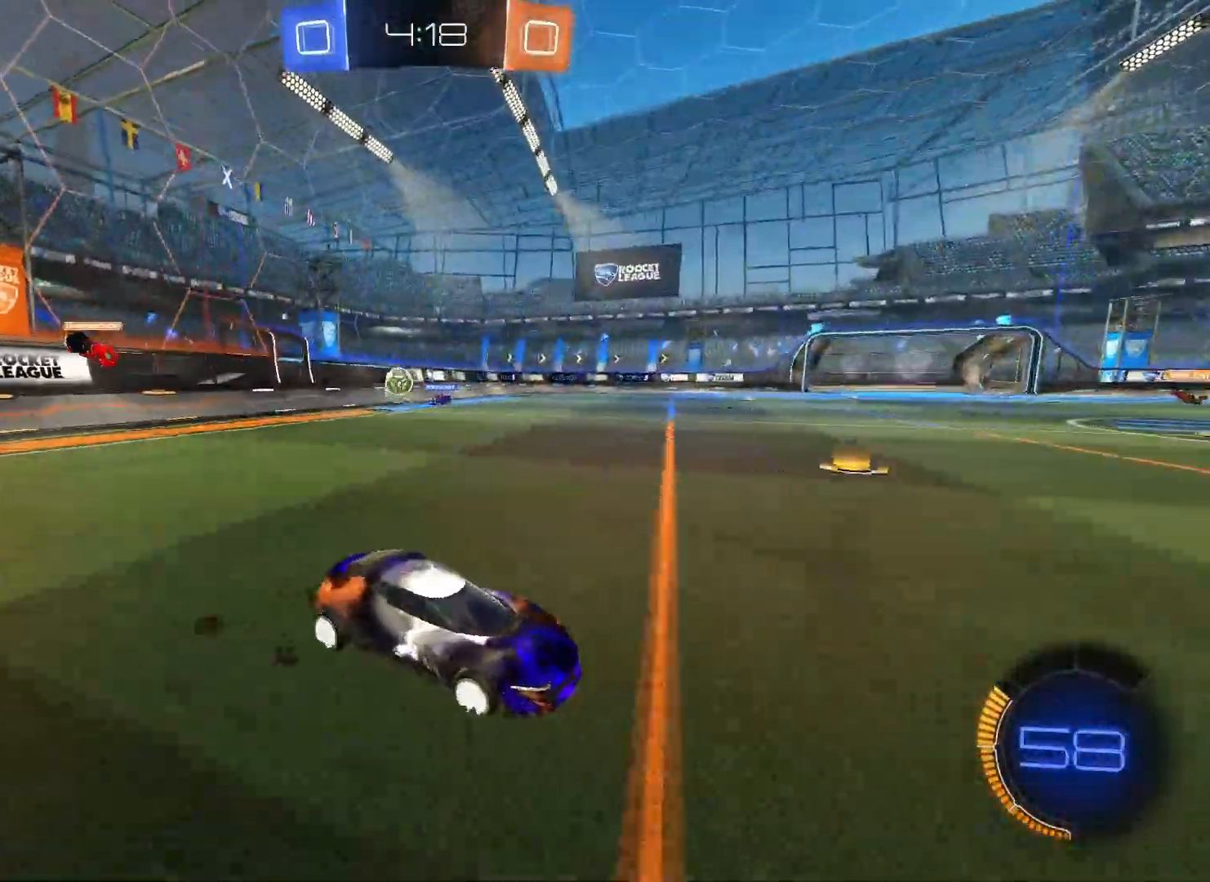
{"buttons": ["R2"], "left_stick": "center", "right_stick": "center", "events": [[367, "left_stick", "up-left"], [467, "left_stick", "center"]]}
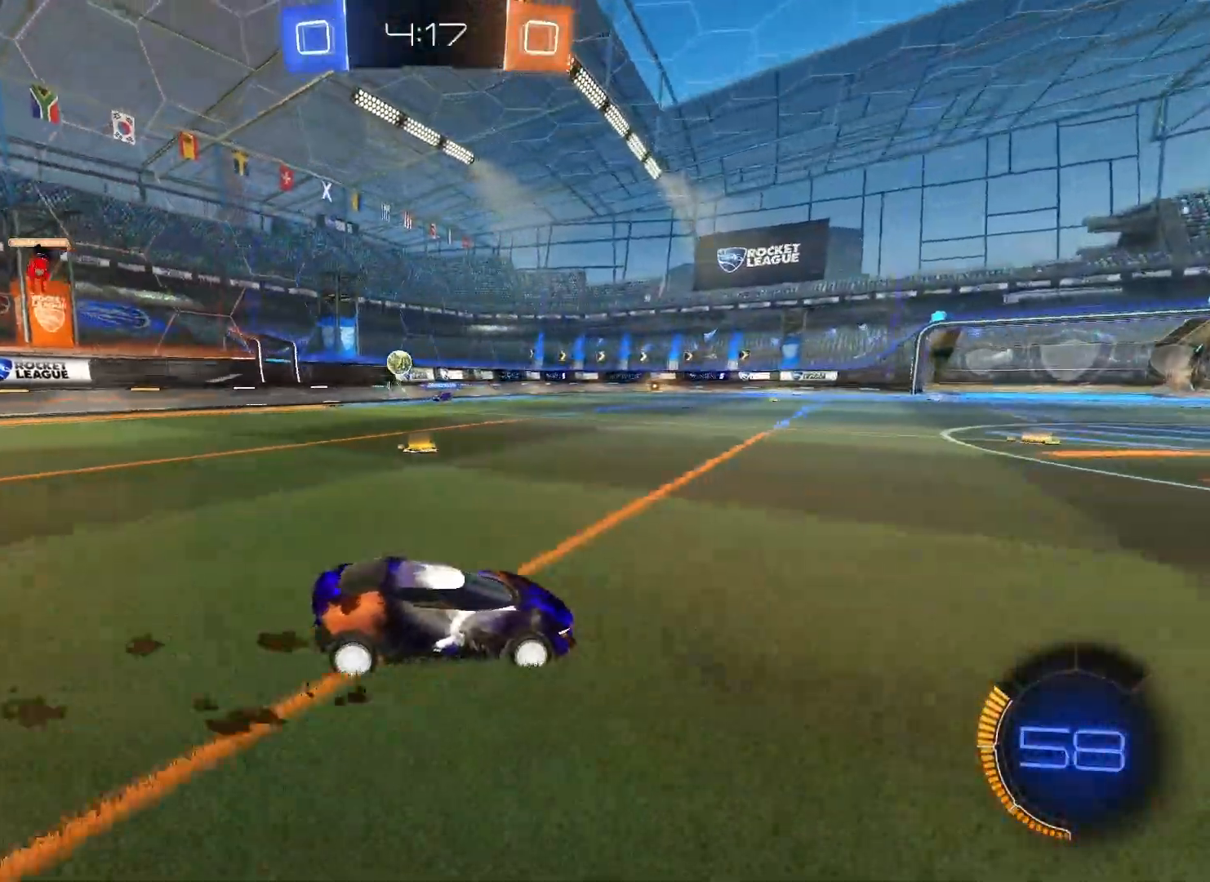
{"buttons": ["A", "R2"], "left_stick": "up-left", "right_stick": "center", "events": [[200, "left_stick", "left"], [317, "A", "down"], [350, "left_stick", "up-left"], [383, "A", "up"], [450, "A", "down"]]}
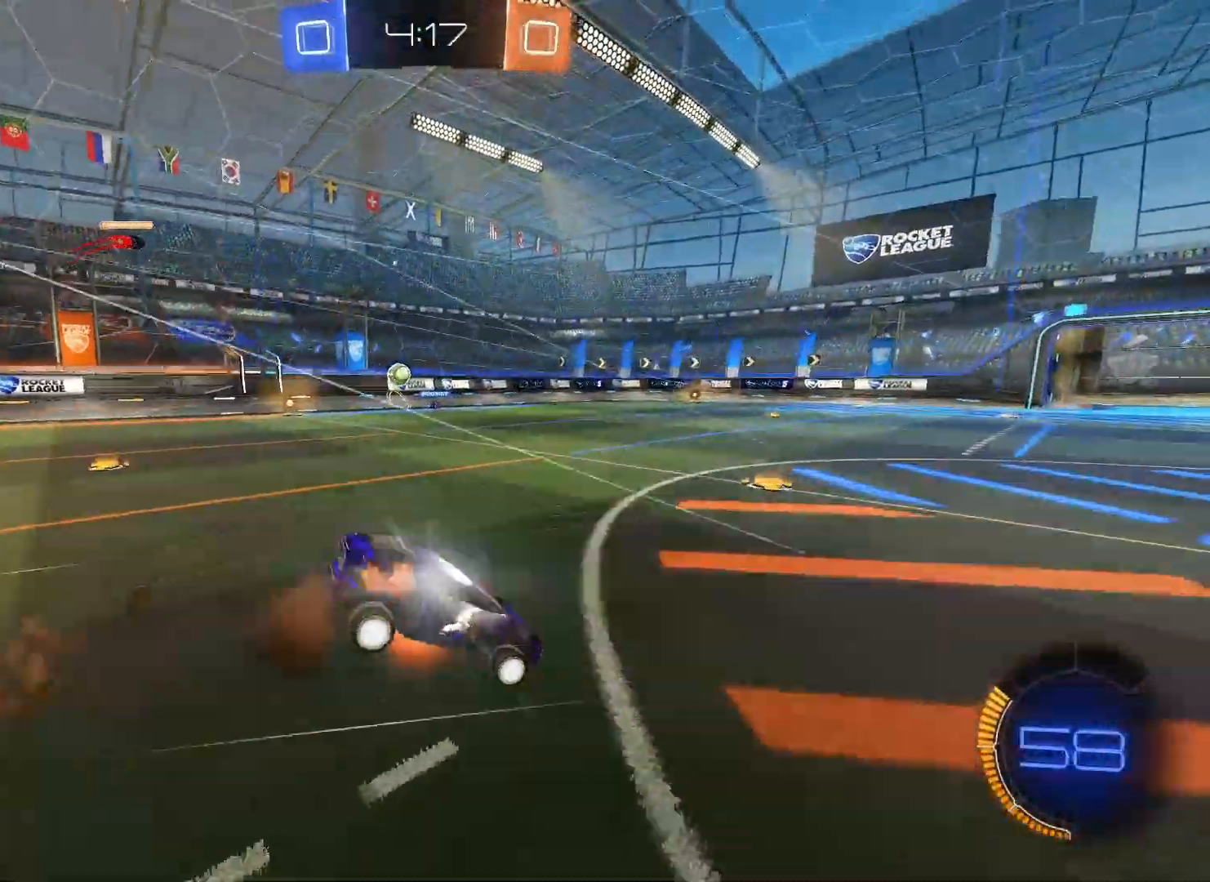
{"buttons": ["Y", "R2"], "left_stick": "center", "right_stick": "center", "events": [[83, "A", "up"], [167, "Y", "down"], [317, "Y", "up"], [383, "left_stick", "center"], [417, "Y", "down"]]}
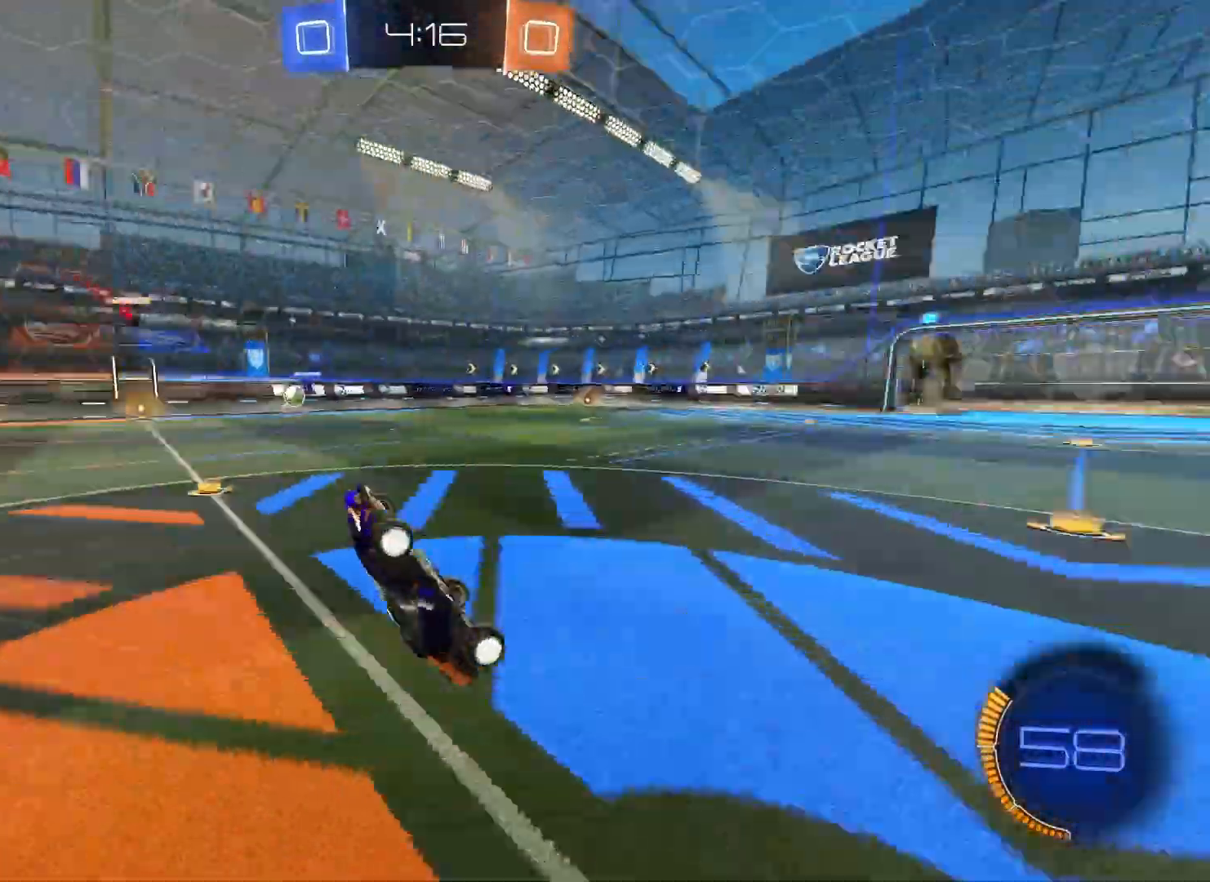
{"buttons": ["R2"], "left_stick": "left", "right_stick": "center", "events": [[50, "Y", "up"], [317, "left_stick", "left"]]}
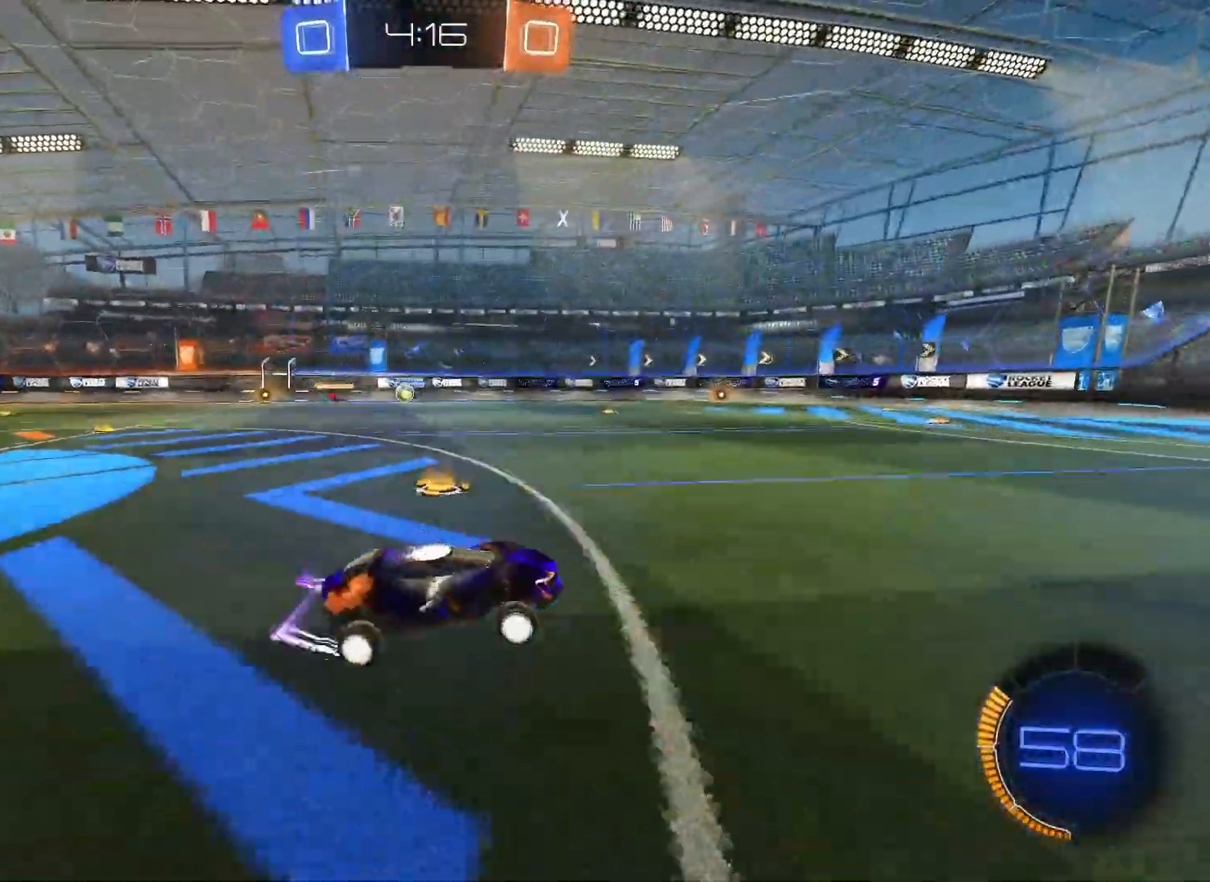
{"buttons": ["R2"], "left_stick": "center", "right_stick": "center", "events": [[267, "left_stick", "center"]]}
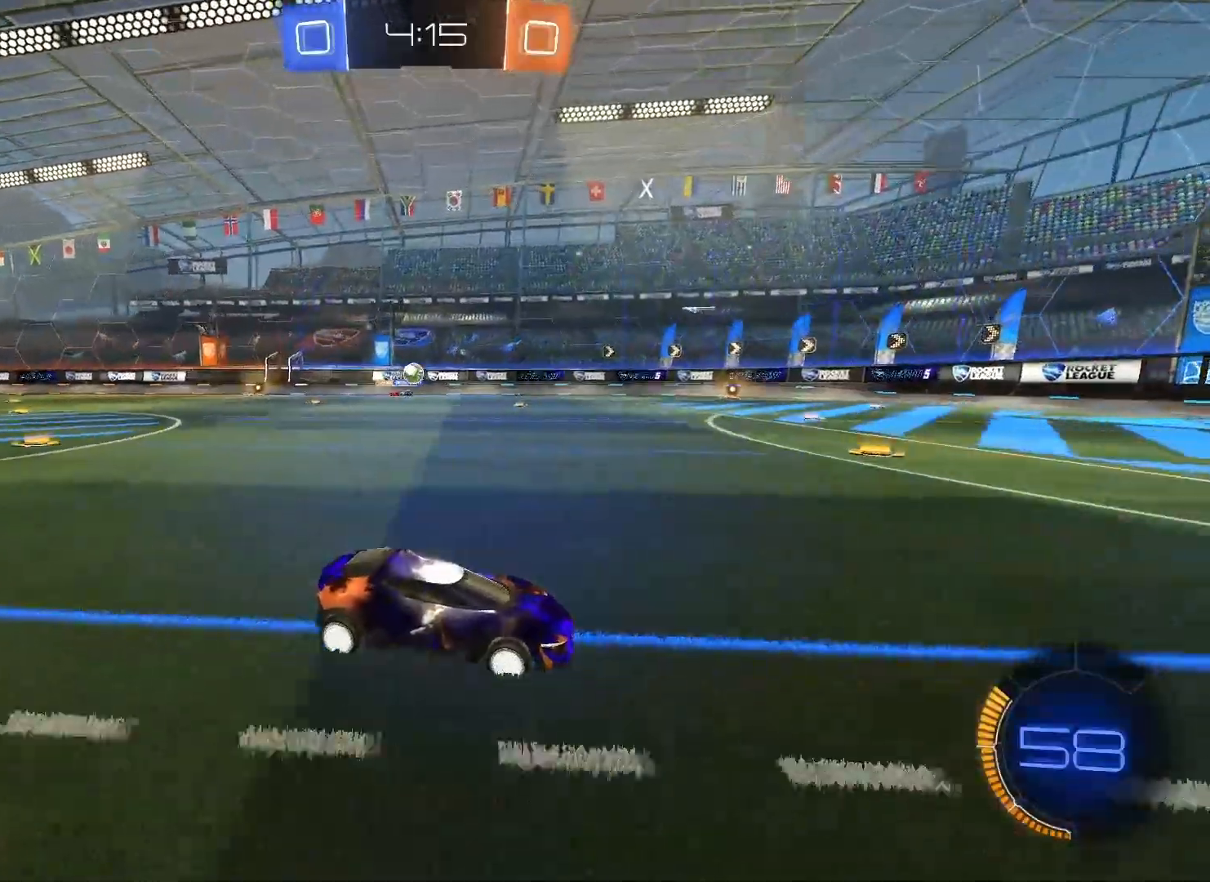
{"buttons": ["R2"], "left_stick": "left", "right_stick": "center", "events": [[217, "left_stick", "left"]]}
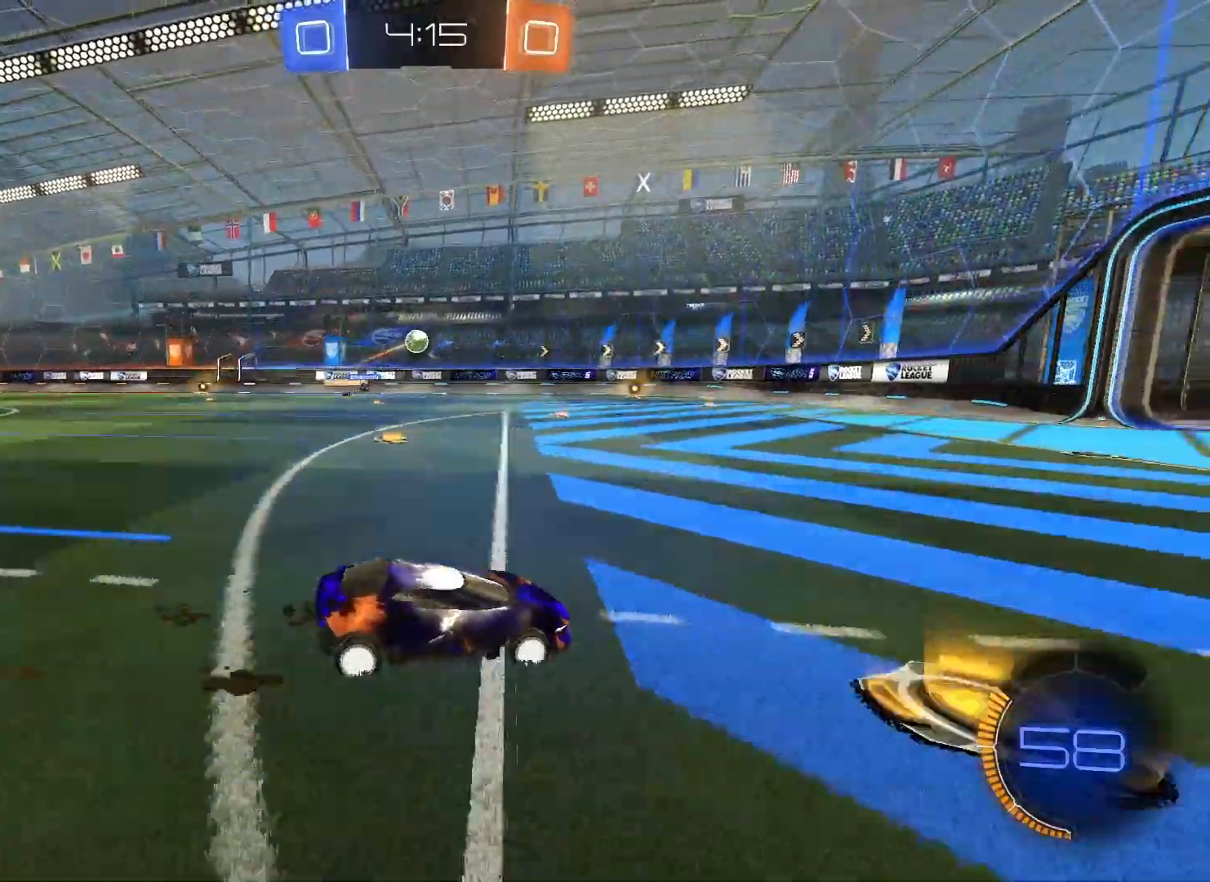
{"buttons": ["R2"], "left_stick": "center", "right_stick": "center", "events": [[417, "left_stick", "center"]]}
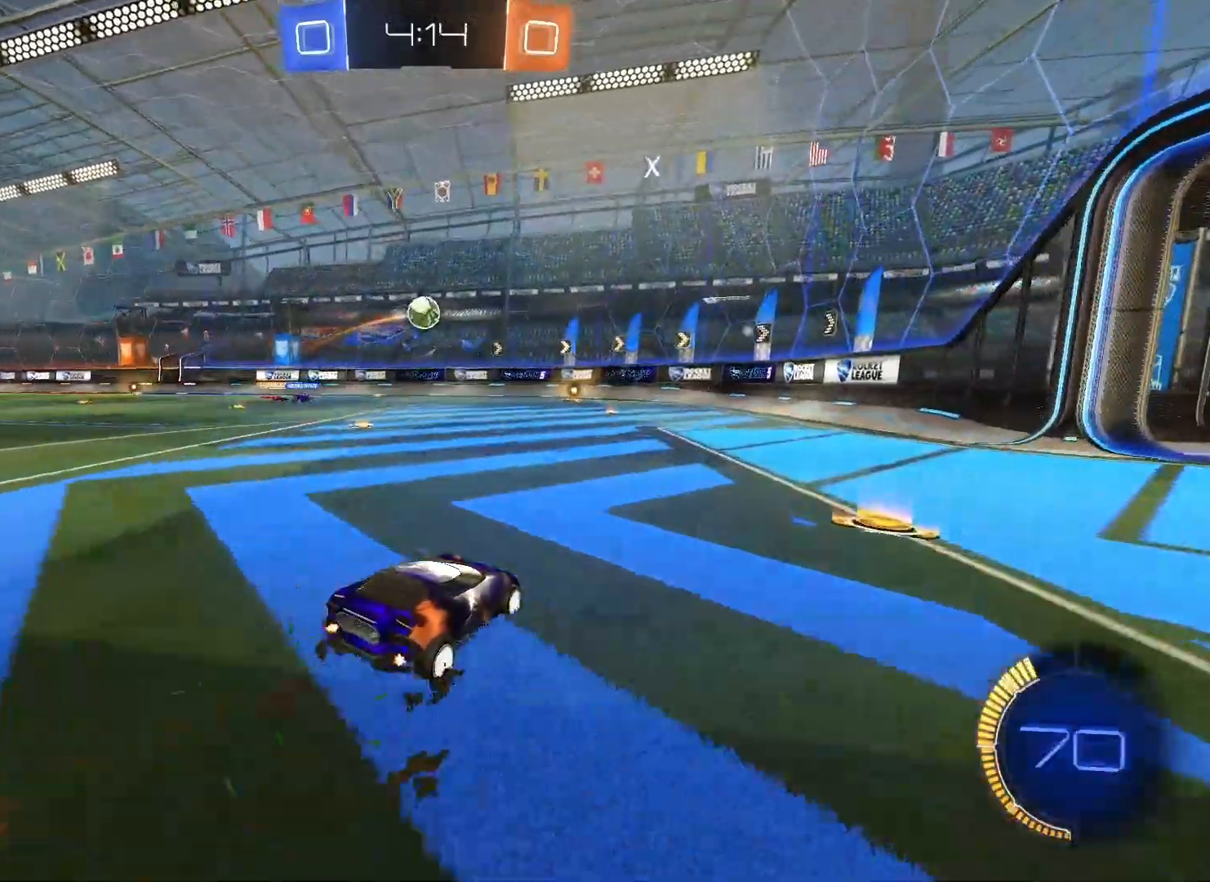
{"buttons": ["R2"], "left_stick": "up-right", "right_stick": "center", "events": [[150, "A", "down"], [150, "left_stick", "down"], [383, "A", "up"], [417, "left_stick", "right"], [500, "left_stick", "up-right"]]}
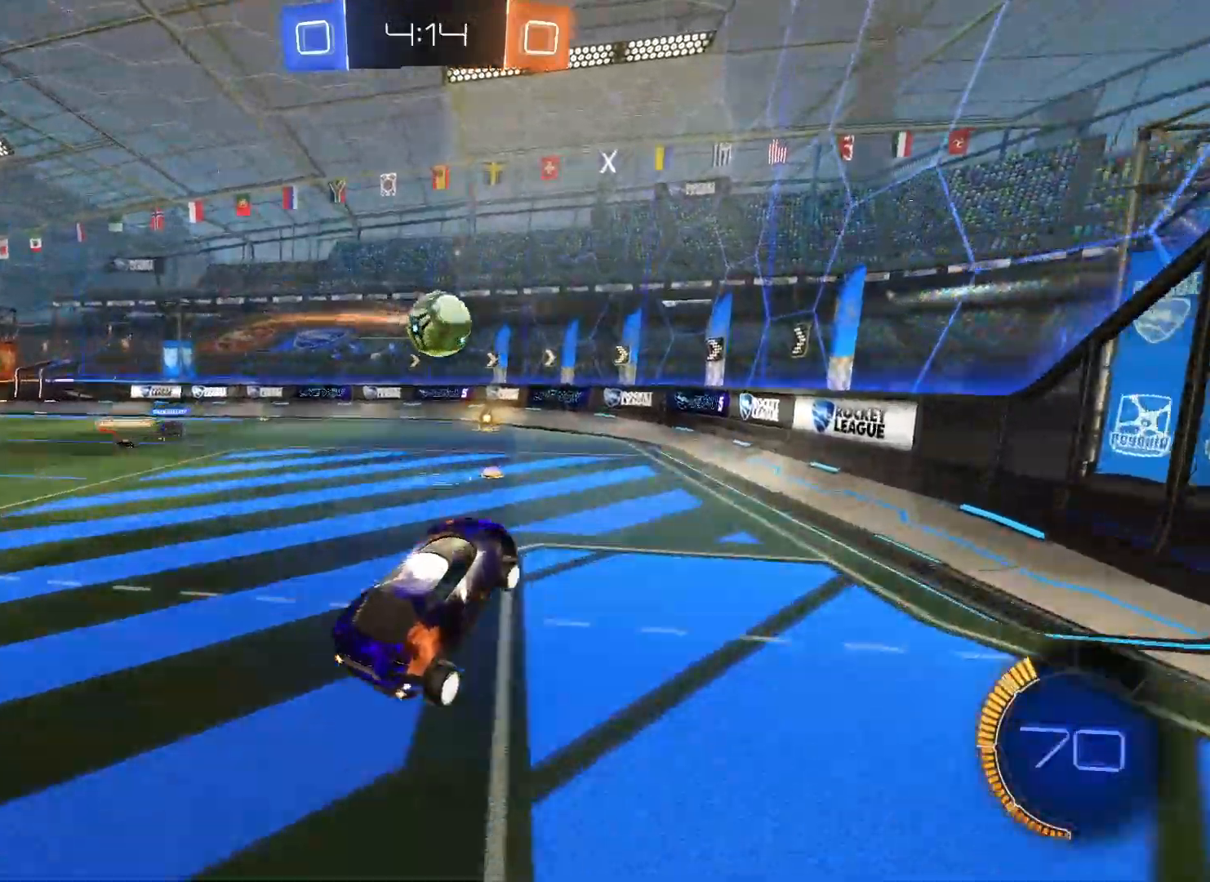
{"buttons": ["A", "R2", "L3"], "left_stick": "up-right", "right_stick": "center", "events": [[83, "L3", "down"], [183, "A", "down"], [283, "A", "up"], [383, "A", "down"]]}
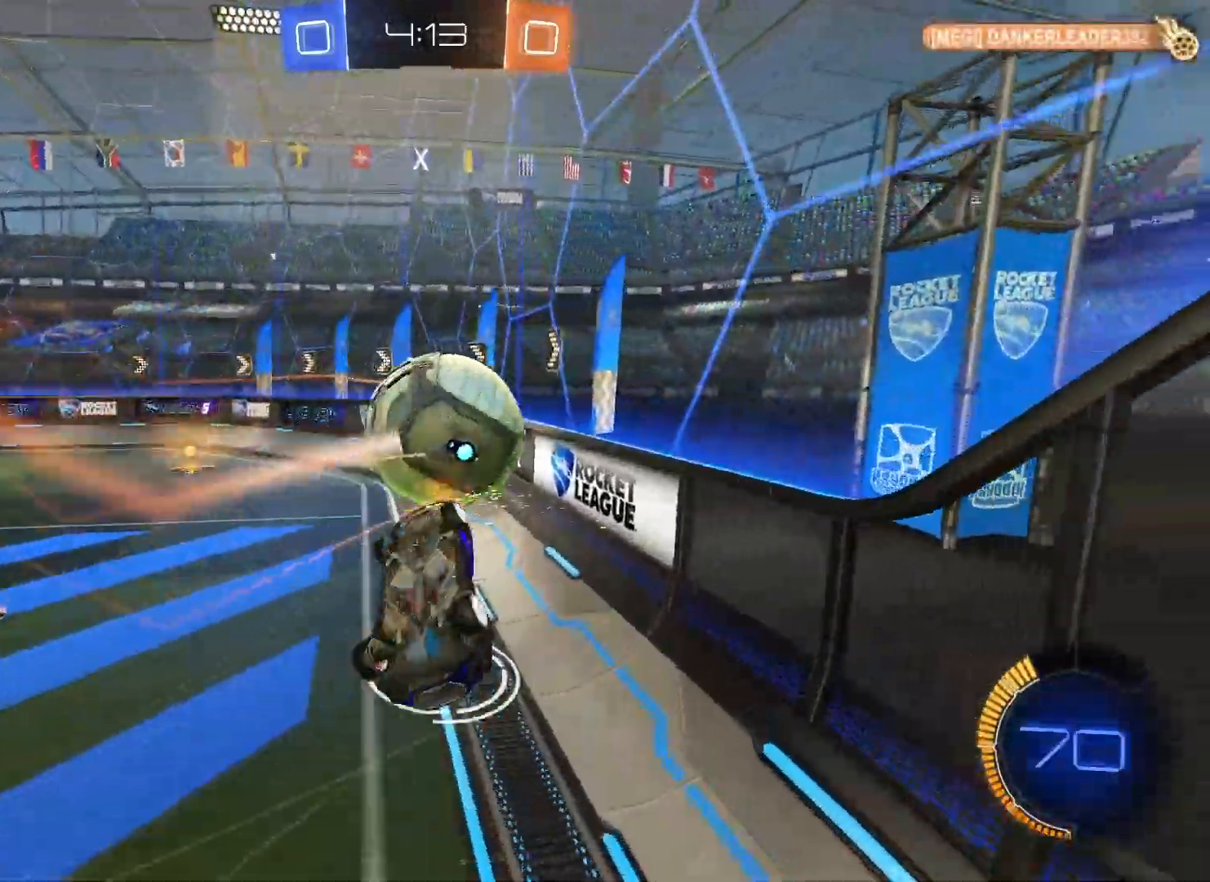
{"buttons": ["R2"], "left_stick": "left", "right_stick": "center", "events": [[183, "L3", "up"], [200, "A", "up"], [250, "left_stick", "up-left"], [300, "left_stick", "left"]]}
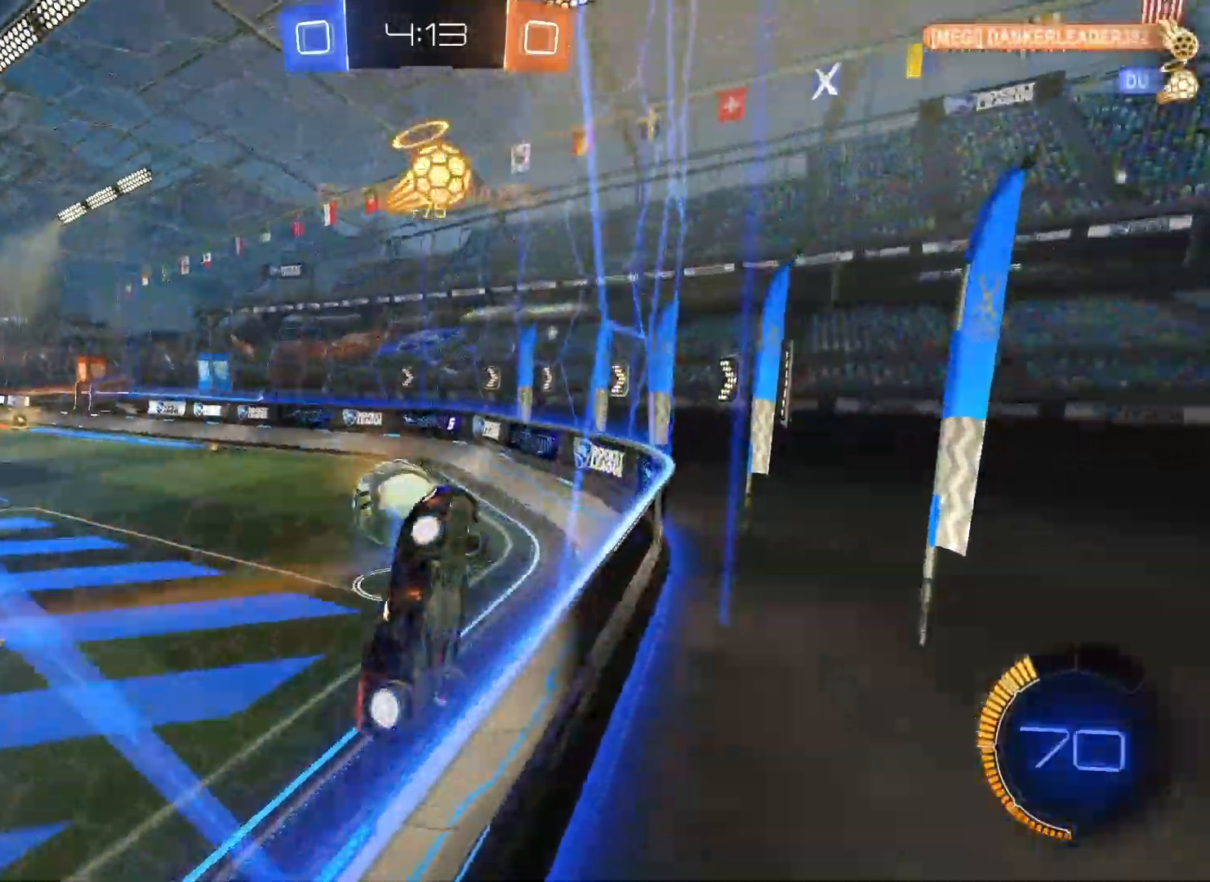
{"buttons": ["R2"], "left_stick": "left", "right_stick": "center", "events": []}
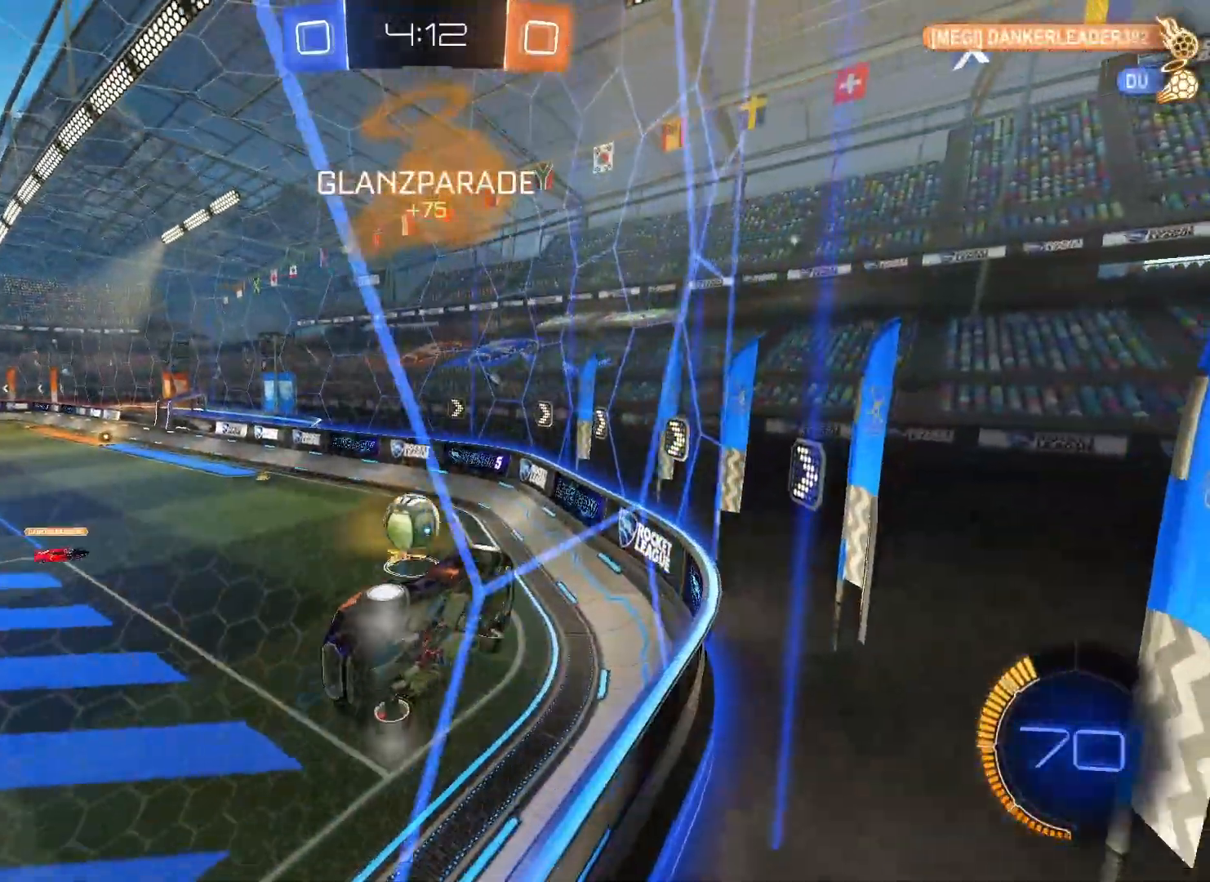
{"buttons": ["B", "R2"], "left_stick": "center", "right_stick": "center", "events": [[383, "B", "down"], [400, "left_stick", "center"]]}
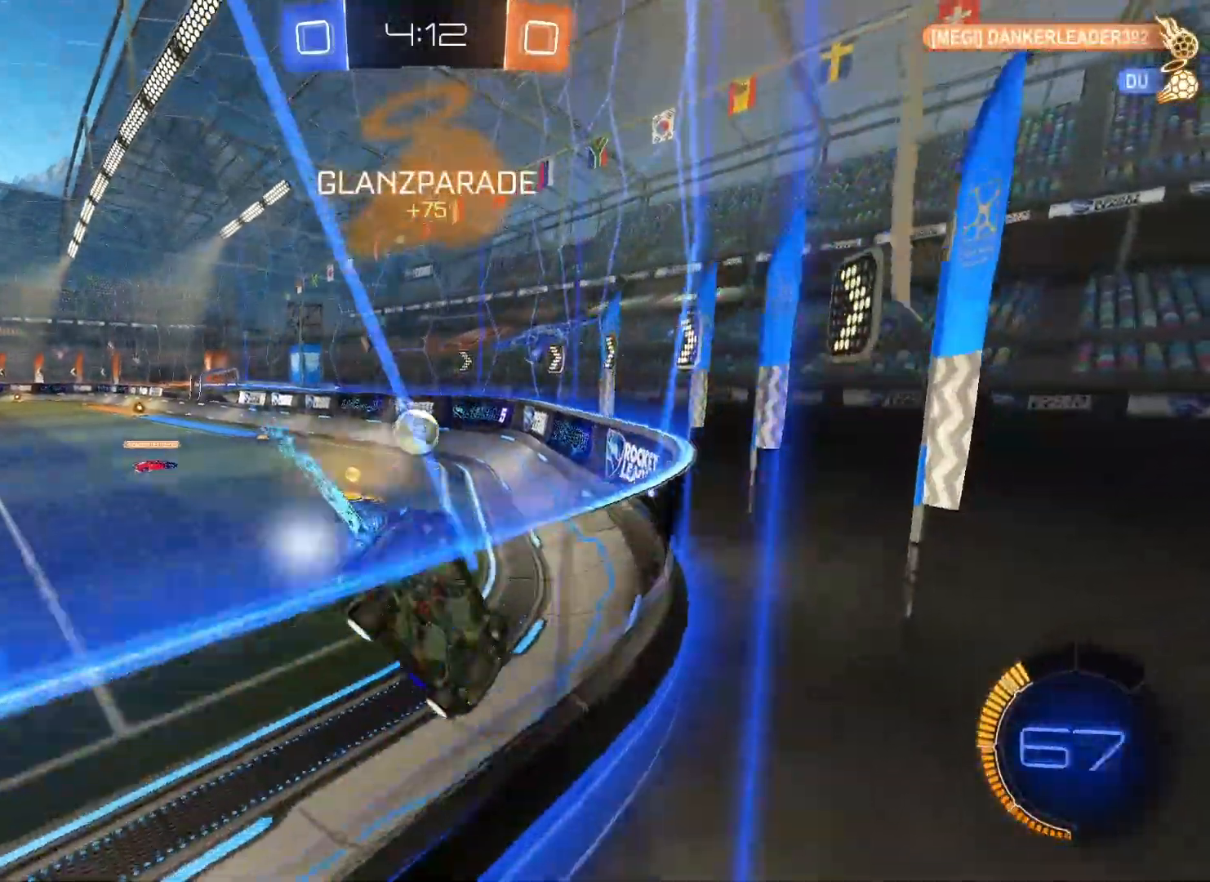
{"buttons": ["R2"], "left_stick": "center", "right_stick": "center", "events": [[300, "B", "up"]]}
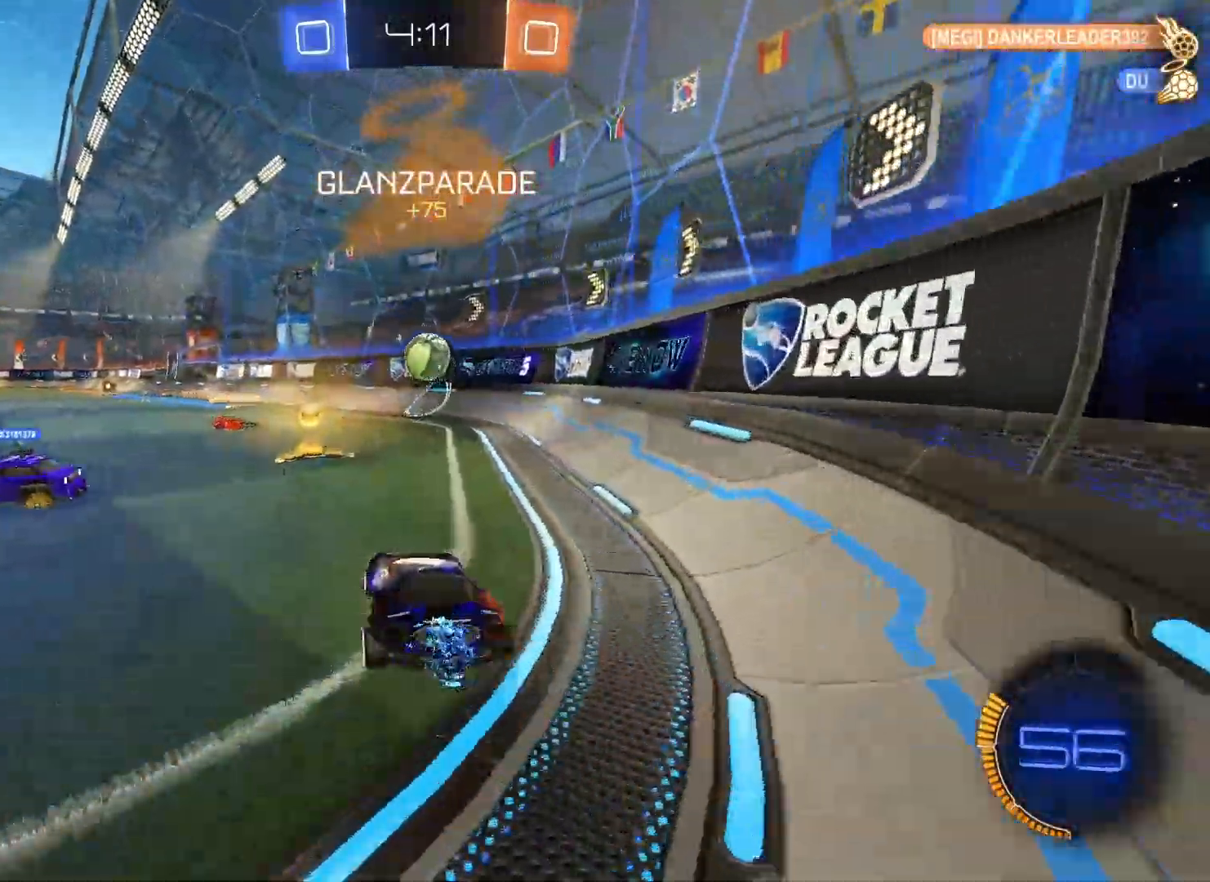
{"buttons": [], "left_stick": "right", "right_stick": "center", "events": [[317, "left_stick", "right"], [433, "R2", "up"]]}
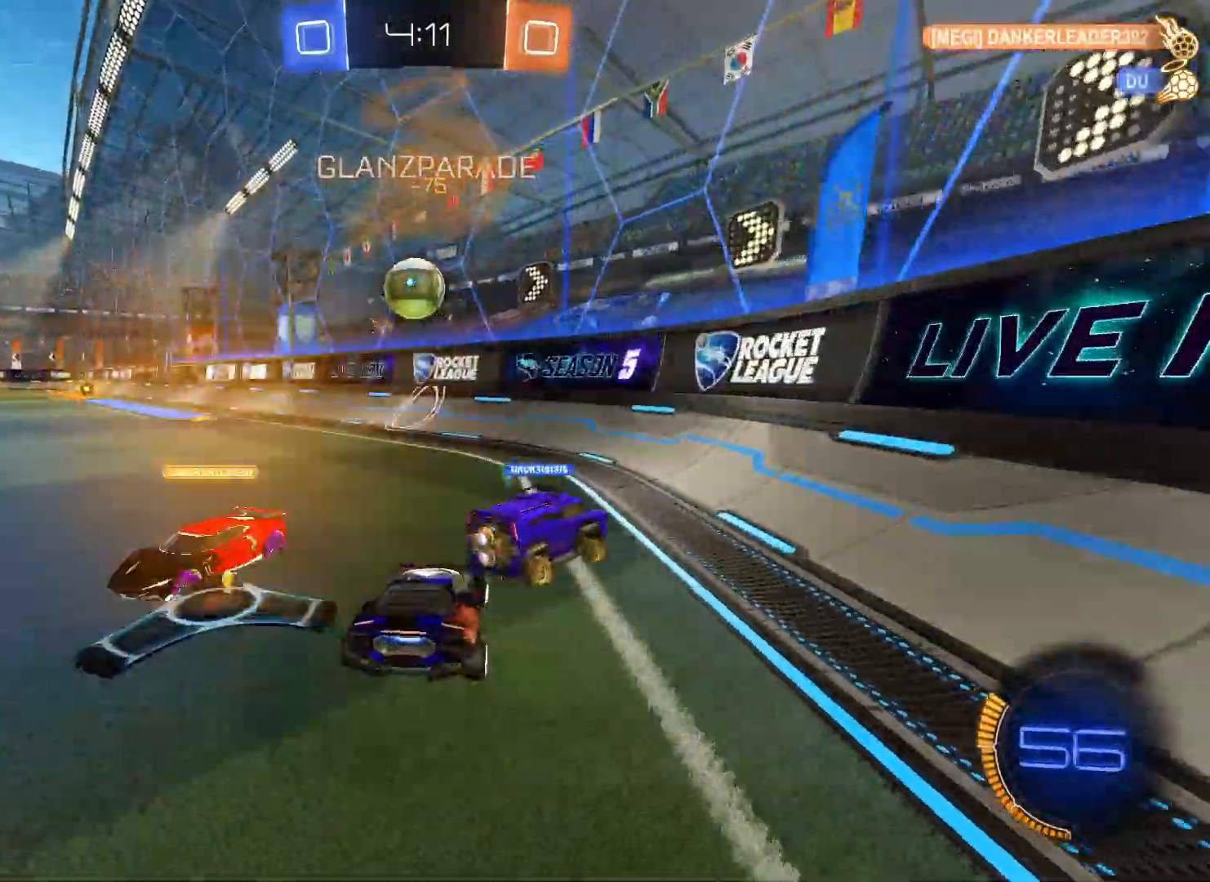
{"buttons": ["R2"], "left_stick": "right", "right_stick": "center", "events": [[150, "R2", "down"]]}
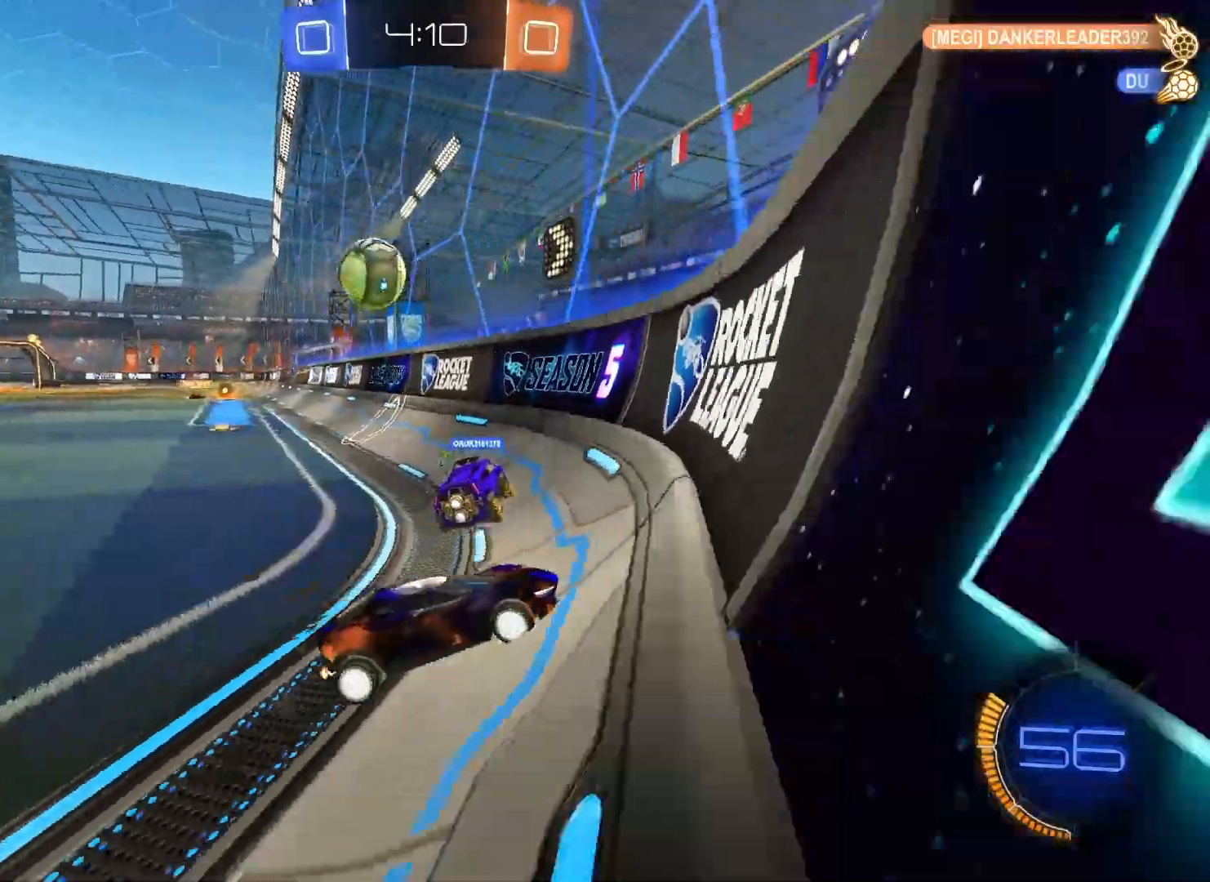
{"buttons": ["R2"], "left_stick": "right", "right_stick": "center", "events": []}
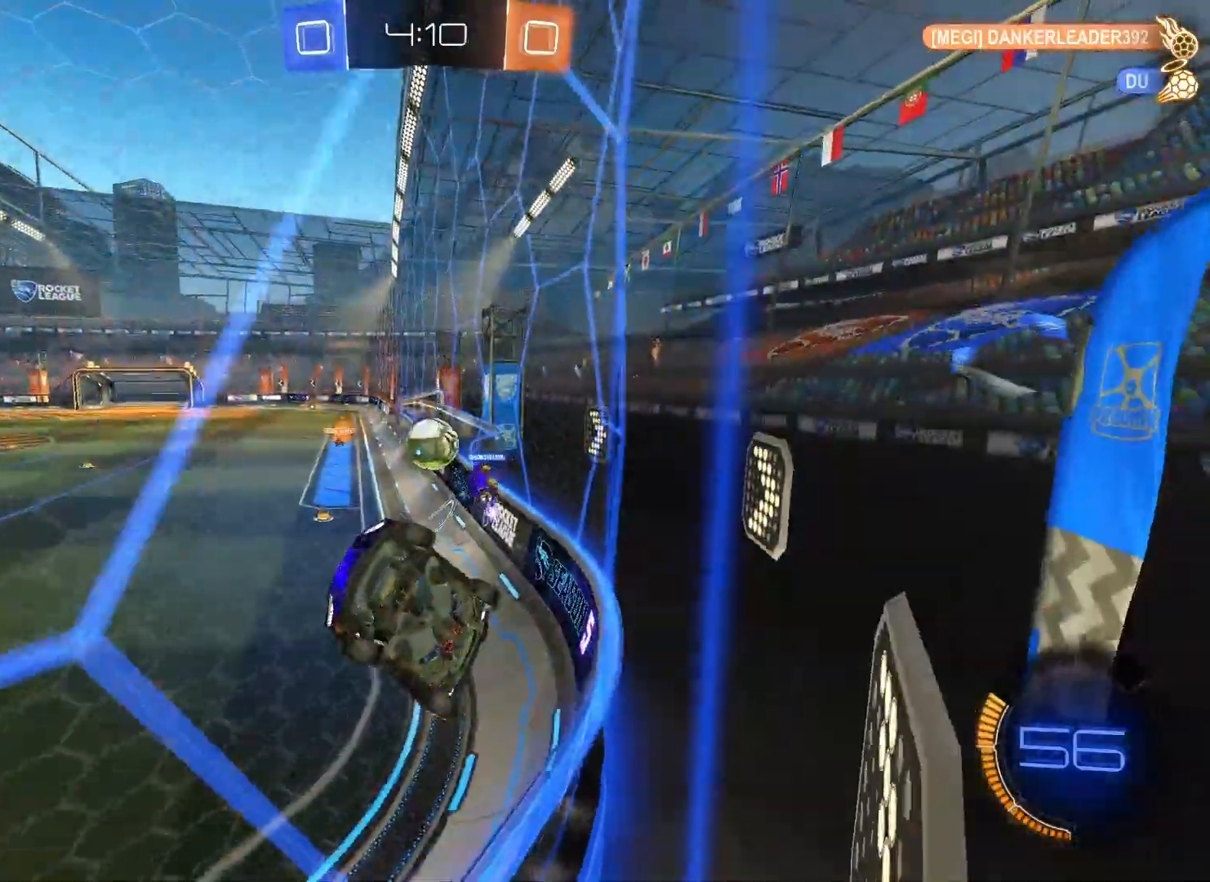
{"buttons": ["R2"], "left_stick": "right", "right_stick": "center", "events": []}
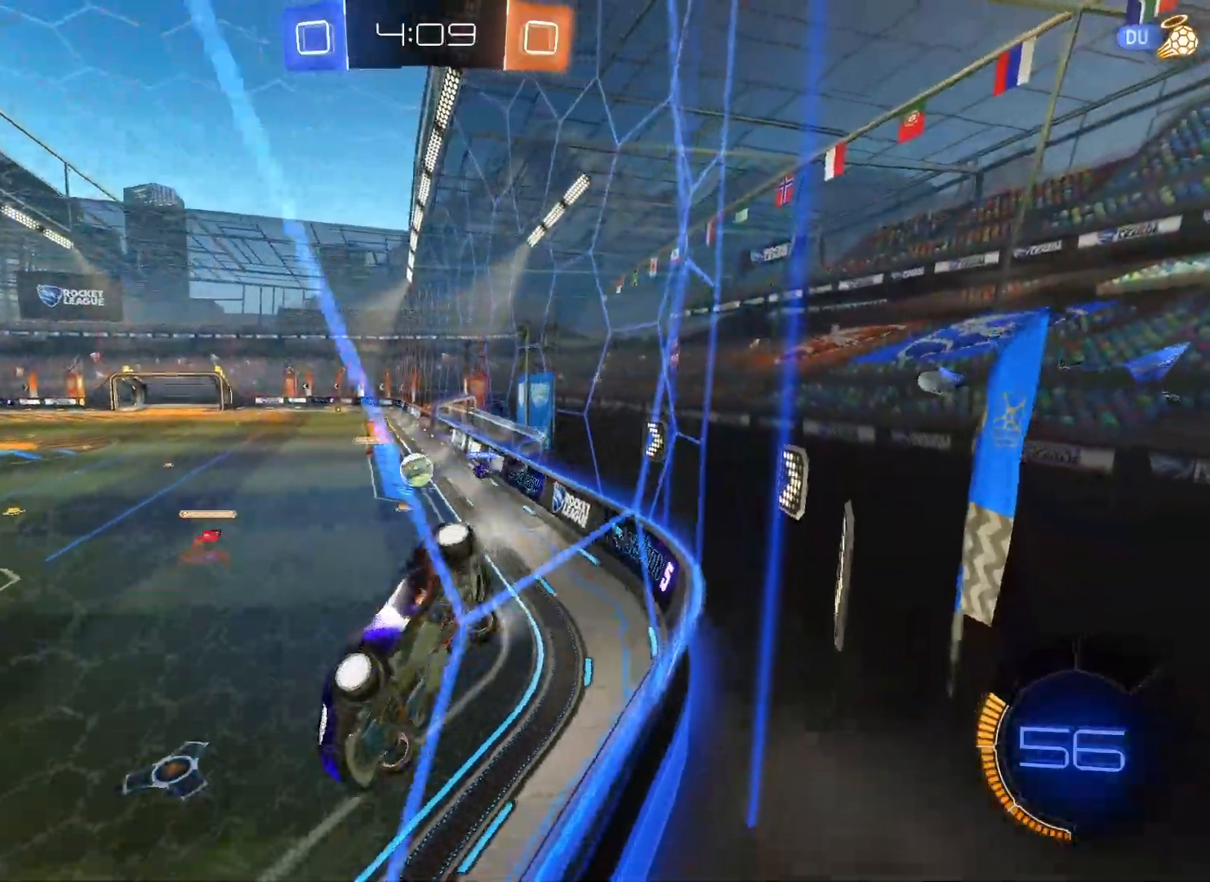
{"buttons": ["R2"], "left_stick": "center", "right_stick": "center", "events": [[300, "left_stick", "center"]]}
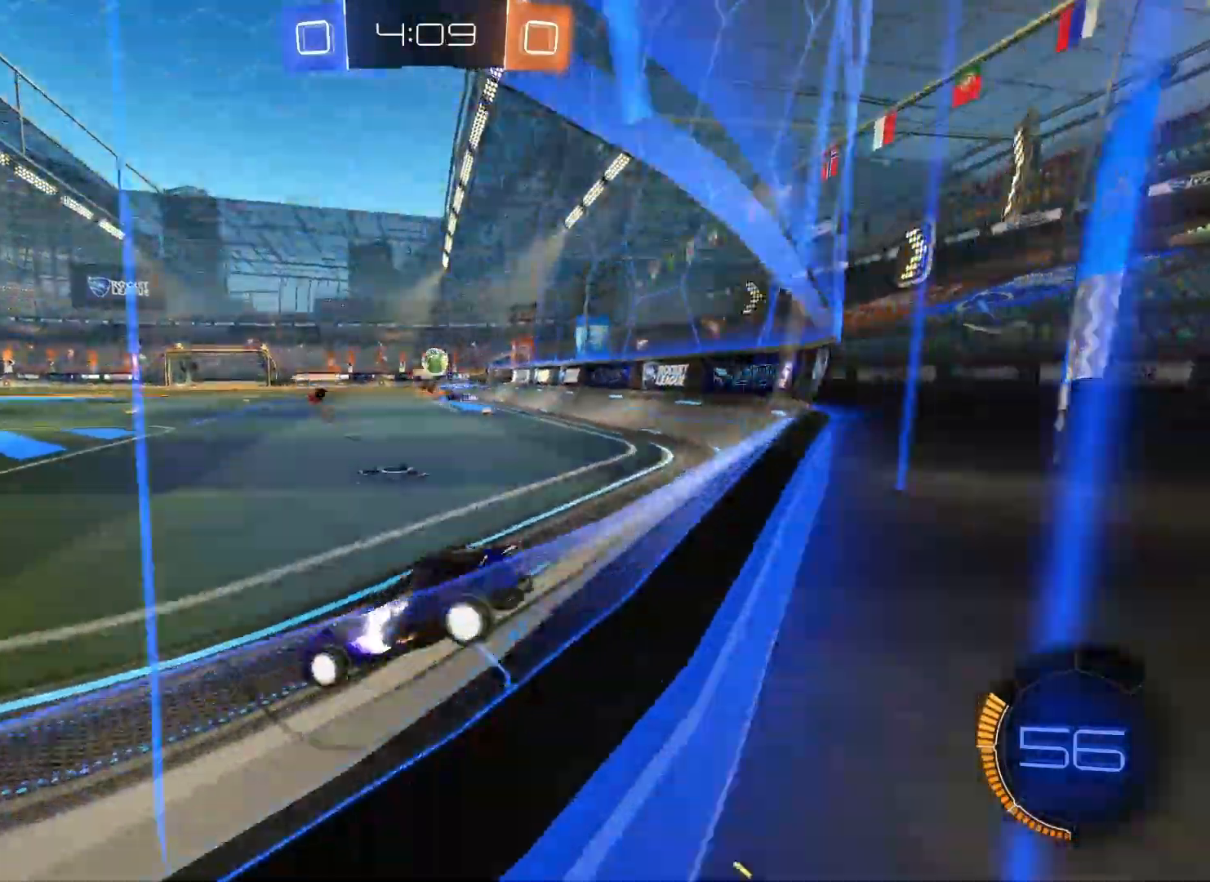
{"buttons": [], "left_stick": "right", "right_stick": "center", "events": [[333, "left_stick", "right"], [467, "R2", "up"]]}
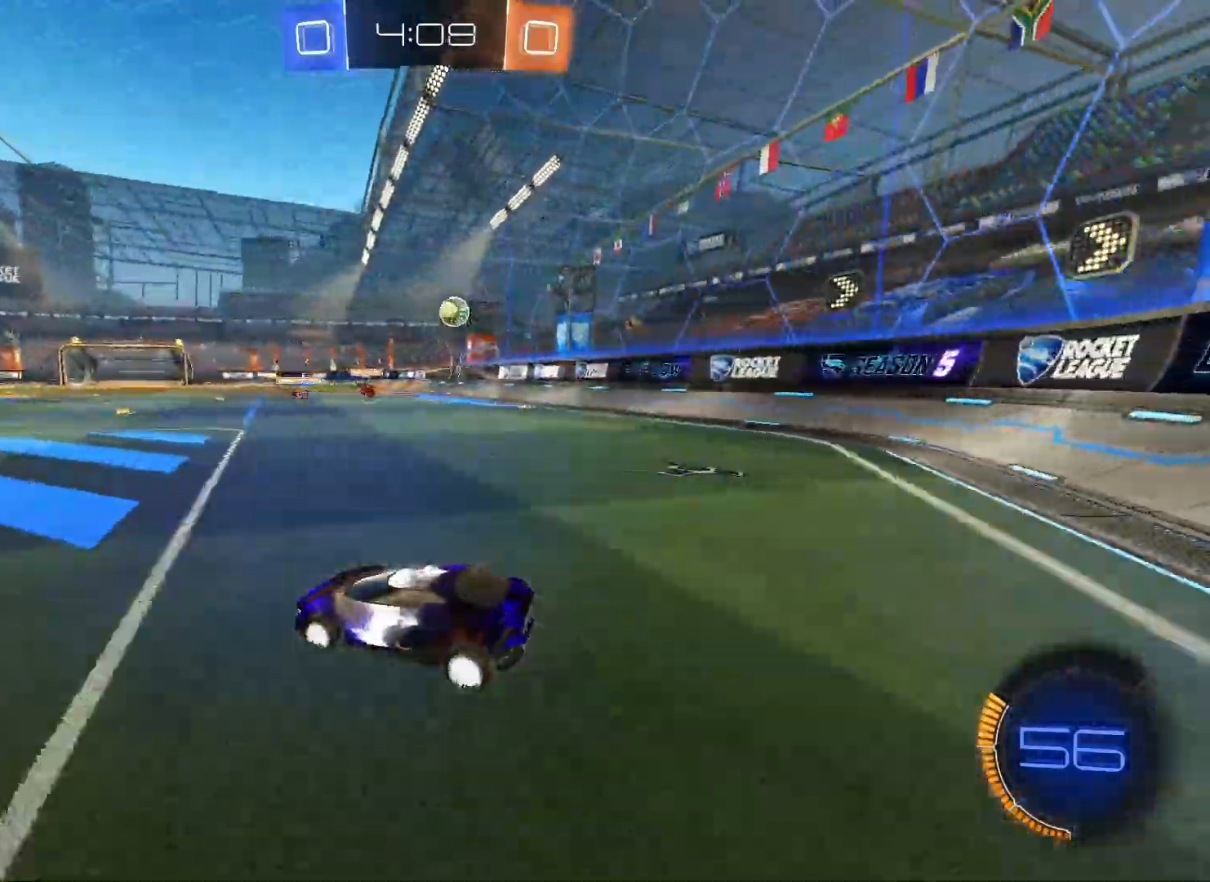
{"buttons": ["R2"], "left_stick": "right", "right_stick": "center", "events": [[333, "R2", "down"]]}
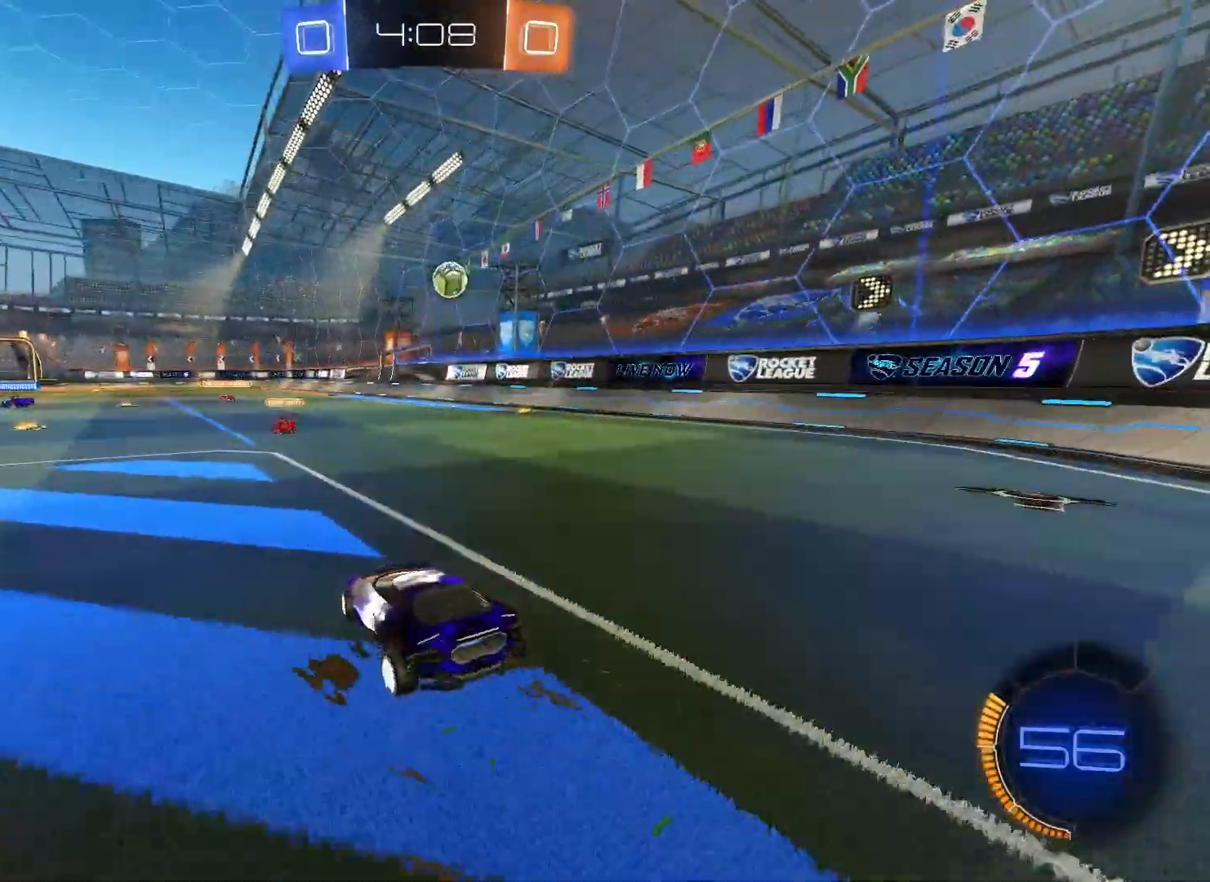
{"buttons": ["B", "R2"], "left_stick": "center", "right_stick": "center", "events": [[117, "B", "down"], [317, "left_stick", "center"]]}
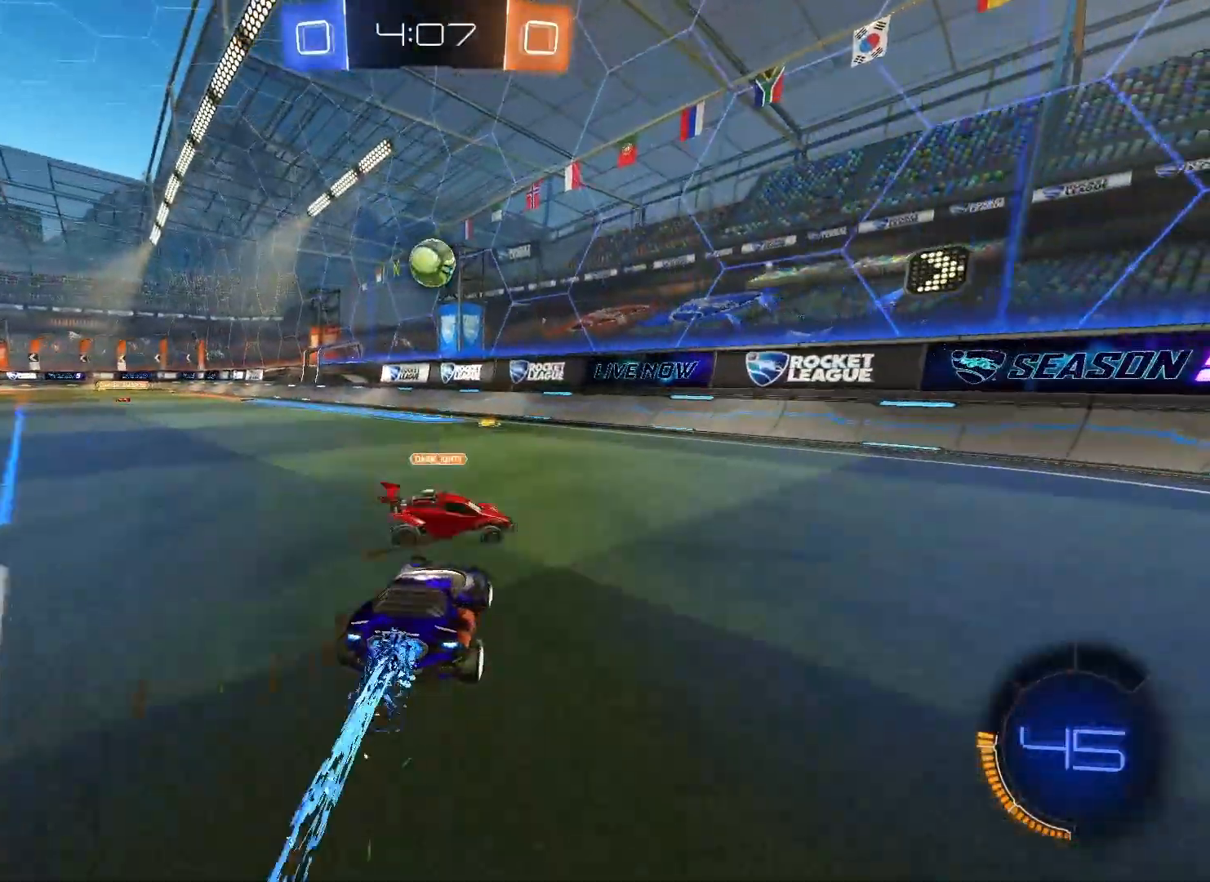
{"buttons": ["R2"], "left_stick": "left", "right_stick": "center", "events": [[233, "B", "up"], [417, "left_stick", "left"]]}
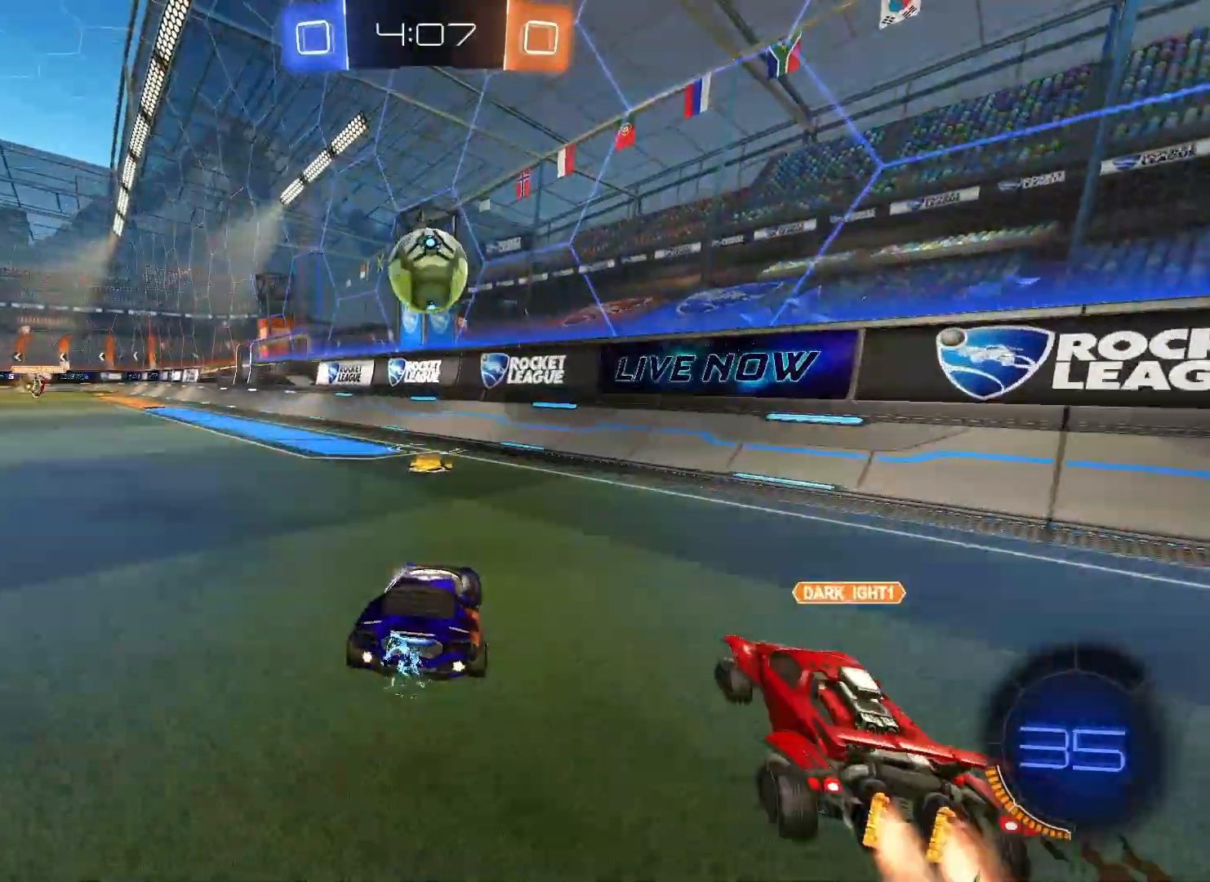
{"buttons": ["A", "R2"], "left_stick": "up-right", "right_stick": "center", "events": [[17, "left_stick", "center"], [167, "left_stick", "right"], [183, "A", "down"], [317, "left_stick", "up-right"], [333, "A", "up"], [367, "A", "down"]]}
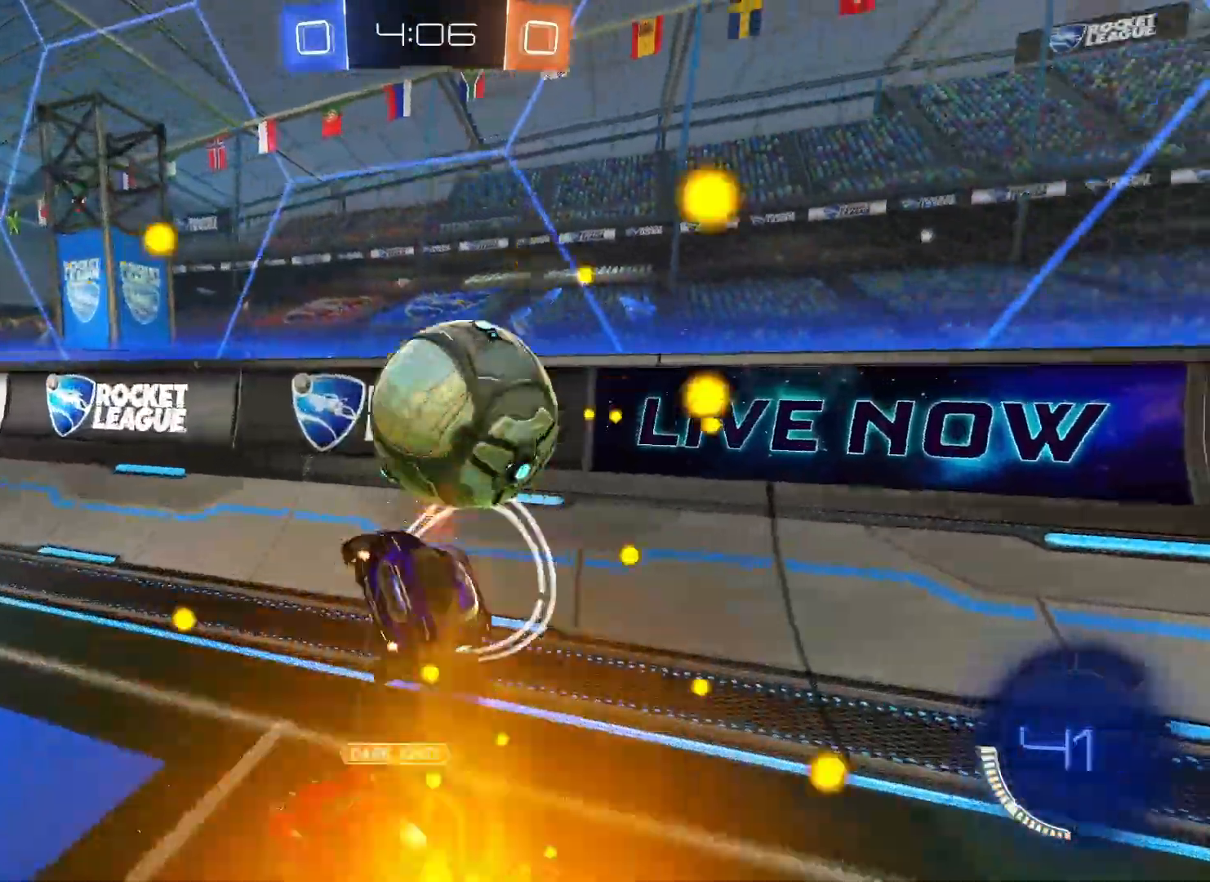
{"buttons": ["R2"], "left_stick": "center", "right_stick": "center", "events": [[183, "A", "up"], [217, "left_stick", "center"]]}
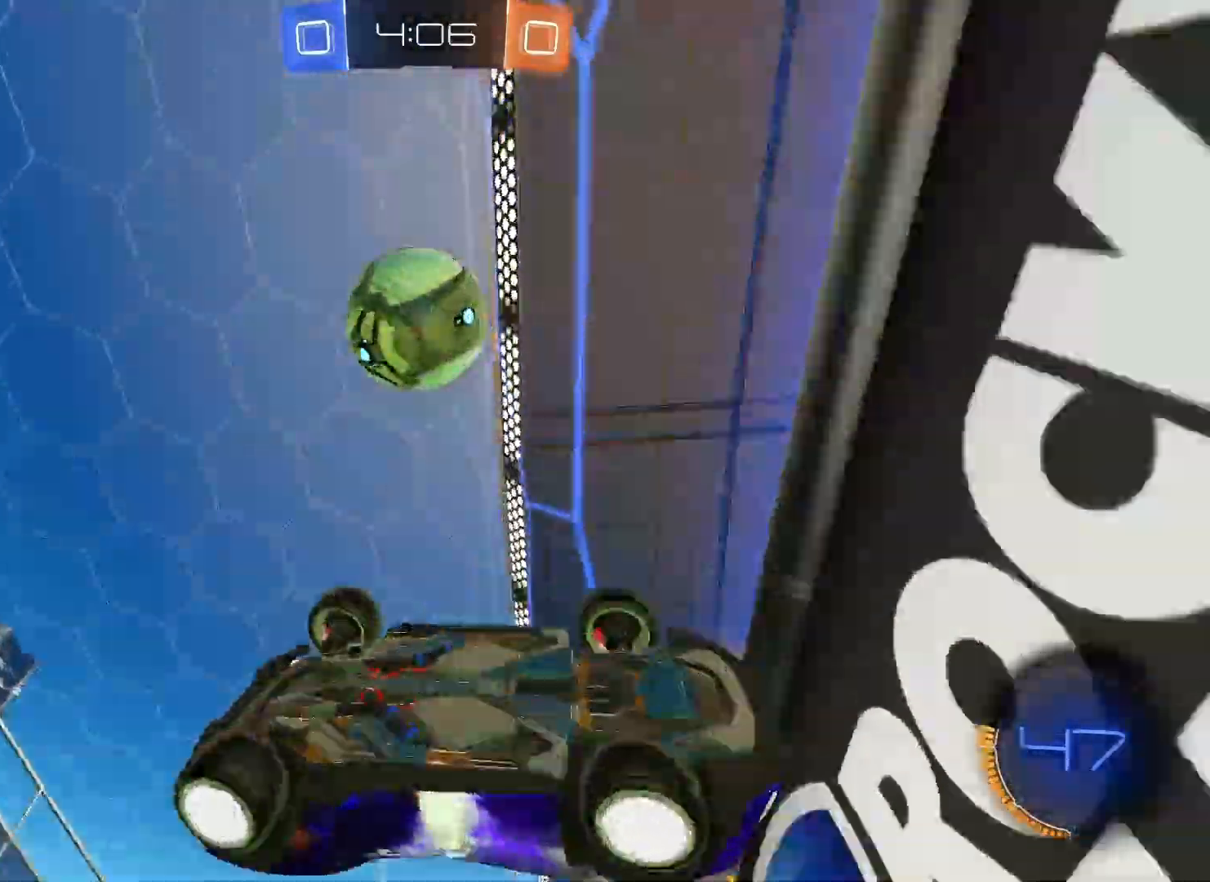
{"buttons": ["R2"], "left_stick": "center", "right_stick": "center", "events": []}